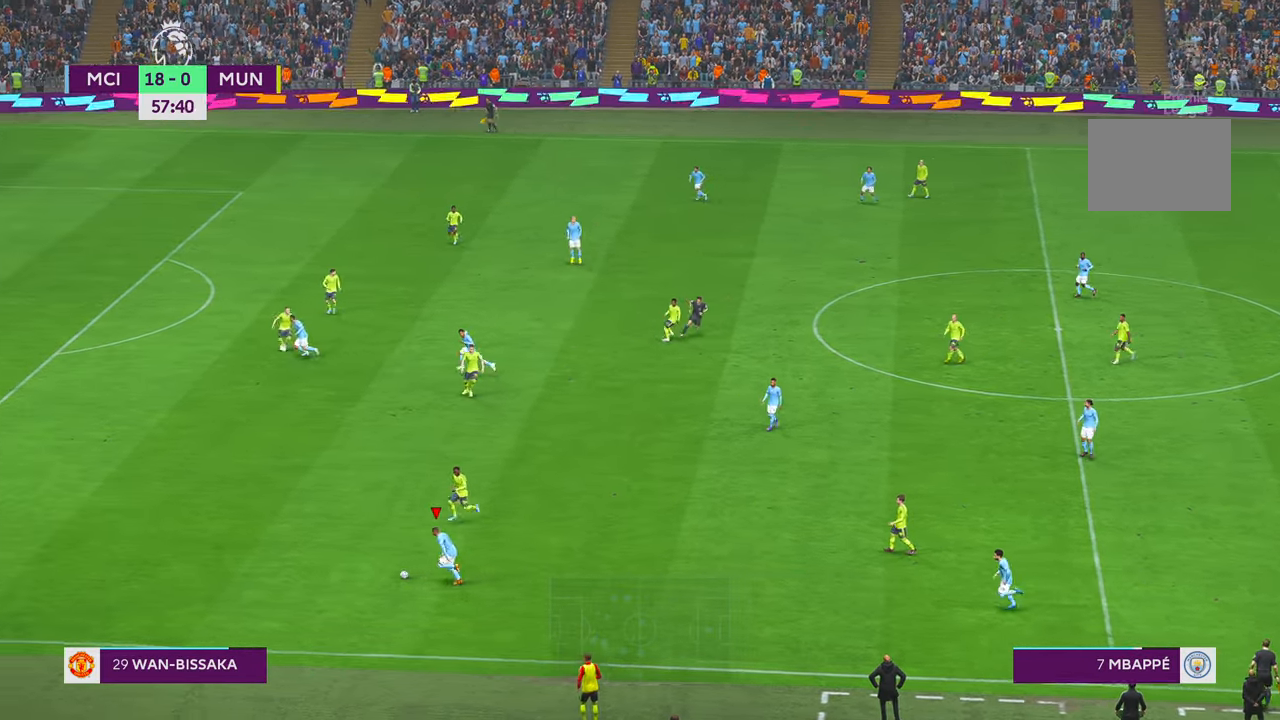
Gameplay with a controller (Xbox layout); each line is a JSON object with the inputs held at the frame after it. "events" lists button and stick changes between this image and that frame as [ms after this image, input, new state], when the widget could be followed in between. Not read: L3 R3.
{"buttons": ["L1", "R2"], "left_stick": "left", "right_stick": "center", "events": [[334, "L1", "down"]]}
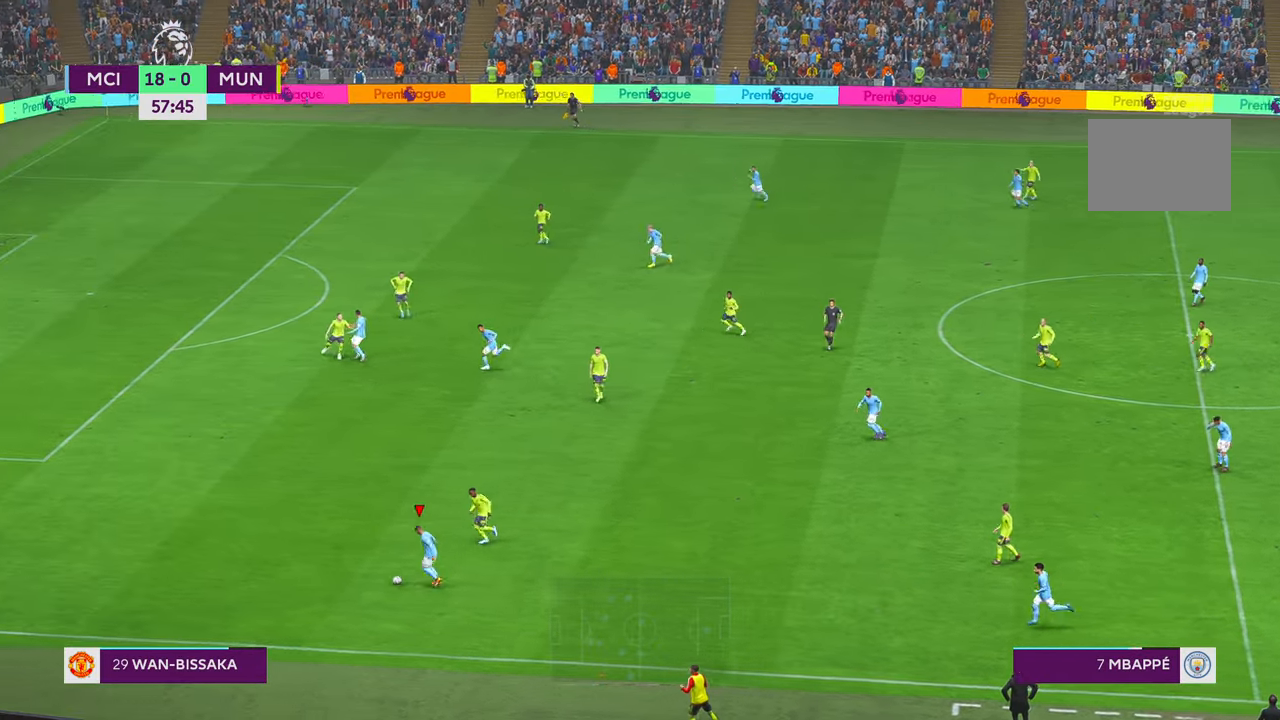
{"buttons": ["R2"], "left_stick": "left", "right_stick": "center", "events": [[17, "L1", "up"]]}
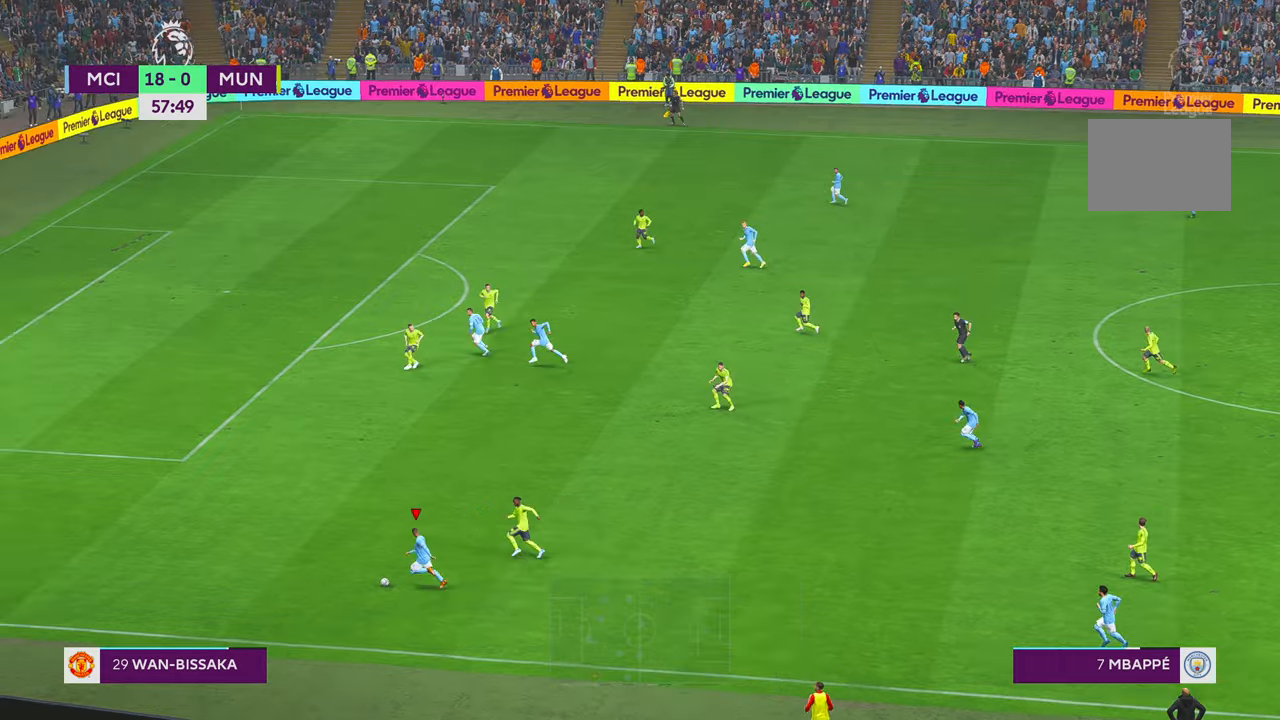
{"buttons": ["R2"], "left_stick": "left", "right_stick": "center", "events": []}
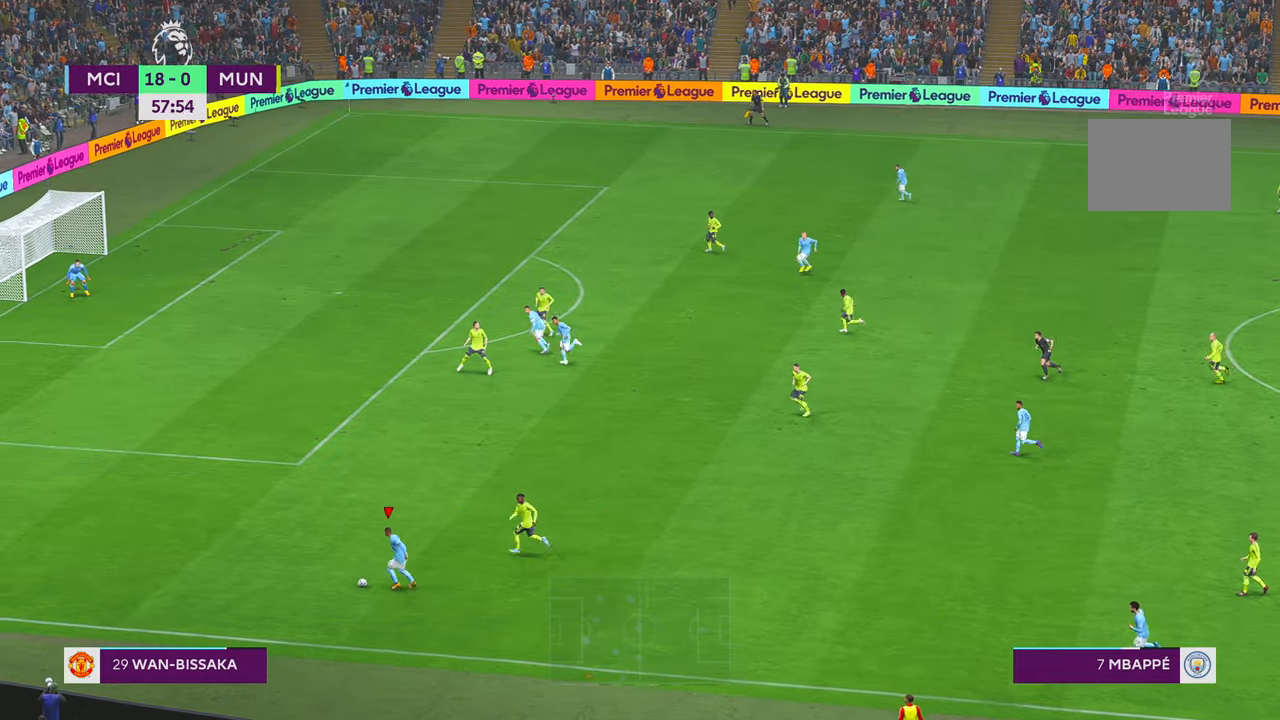
{"buttons": ["R2"], "left_stick": "up-left", "right_stick": "center", "events": [[500, "left_stick", "up-left"]]}
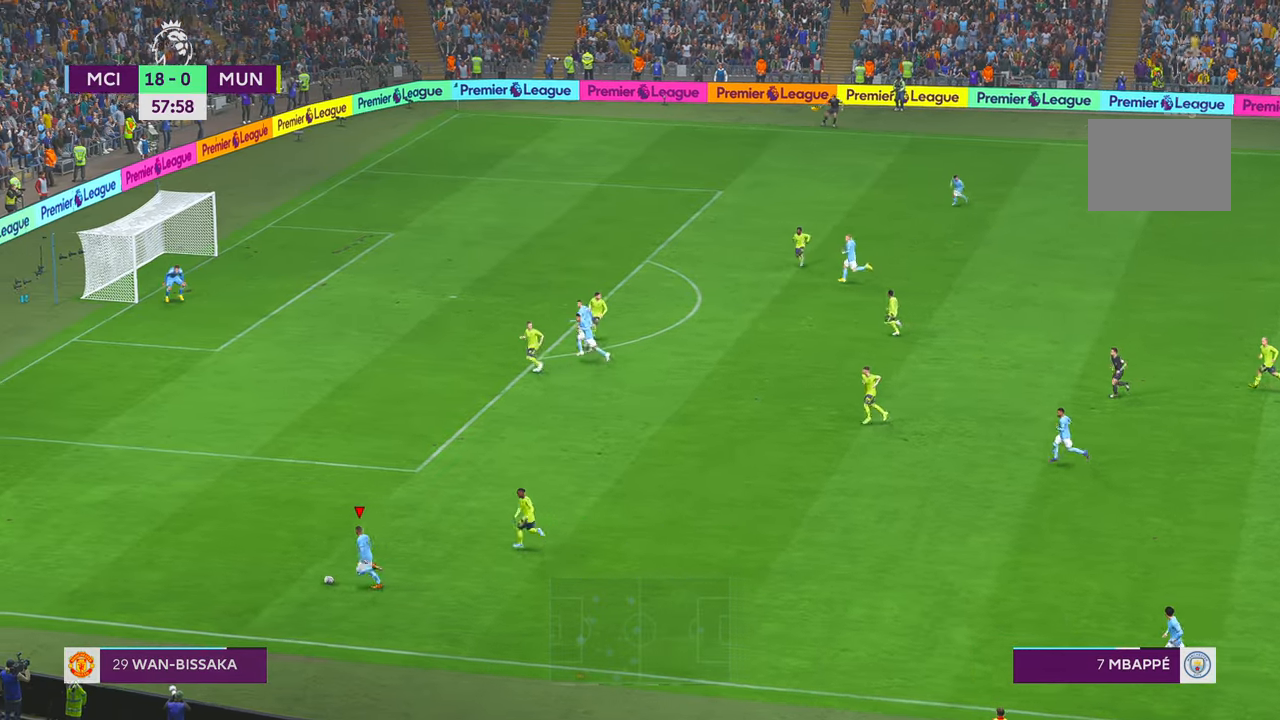
{"buttons": ["R2"], "left_stick": "up-left", "right_stick": "center", "events": []}
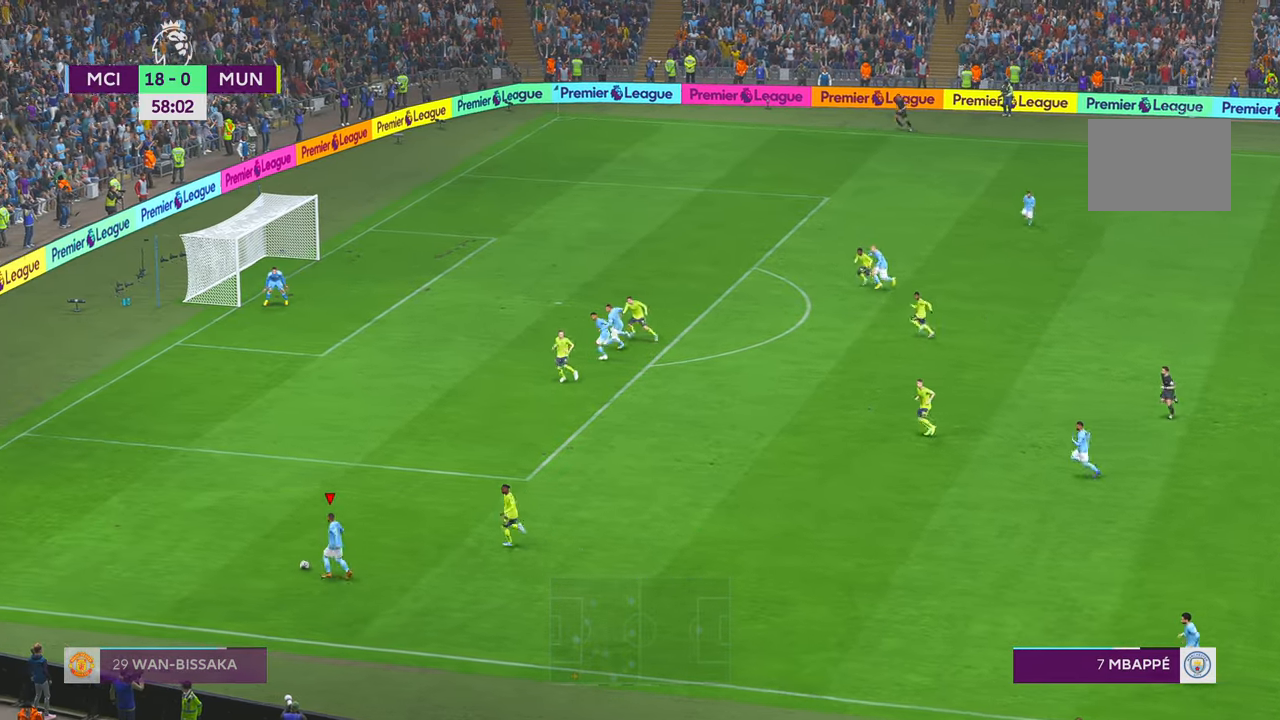
{"buttons": ["R2"], "left_stick": "up", "right_stick": "center", "events": [[234, "X", "down"], [500, "X", "up"], [500, "left_stick", "up"]]}
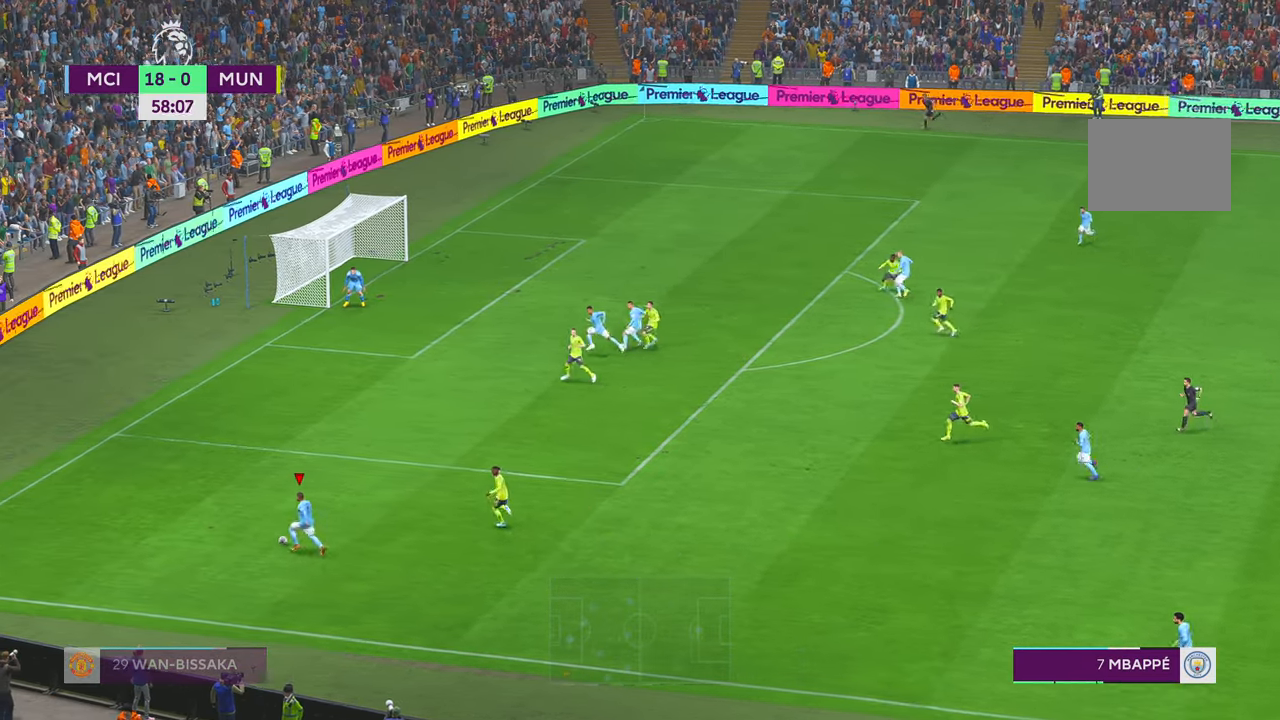
{"buttons": ["R2"], "left_stick": "up-right", "right_stick": "center", "events": [[450, "left_stick", "up-right"]]}
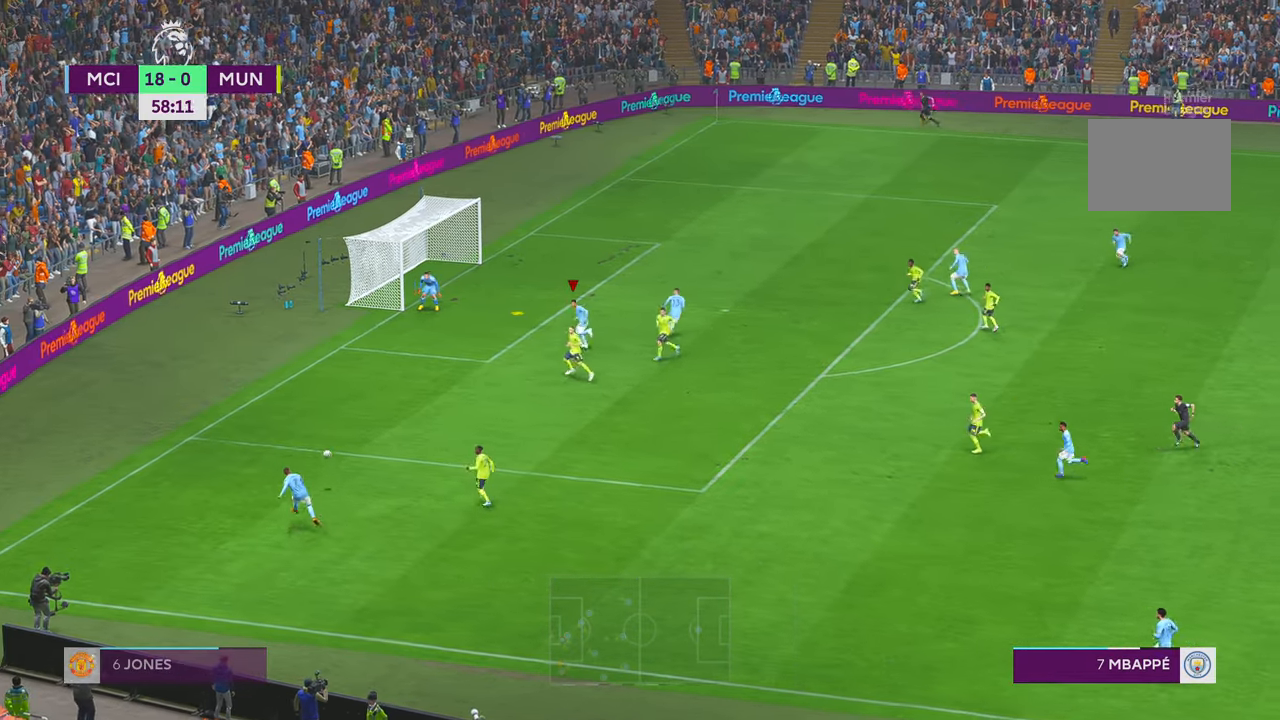
{"buttons": ["R2"], "left_stick": "down-right", "right_stick": "center", "events": [[134, "left_stick", "right"], [434, "left_stick", "down-right"]]}
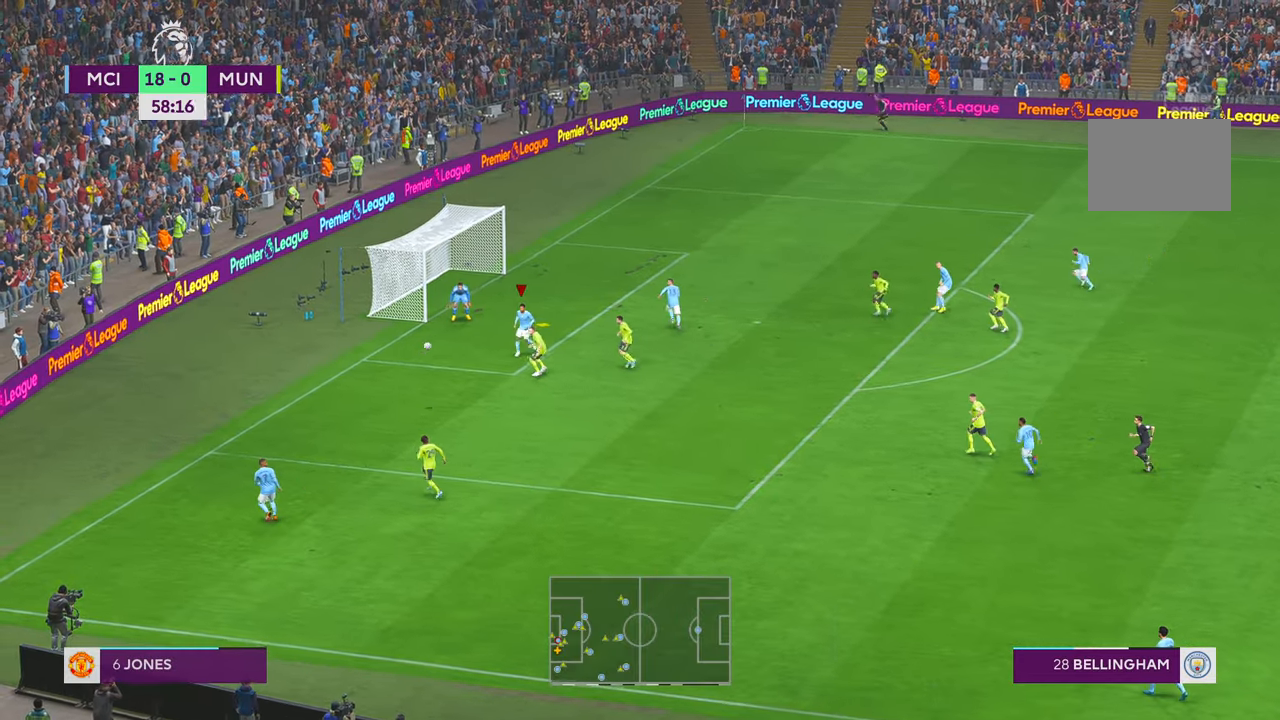
{"buttons": ["R2"], "left_stick": "right", "right_stick": "center", "events": [[100, "left_stick", "right"], [134, "A", "down"], [217, "A", "up"]]}
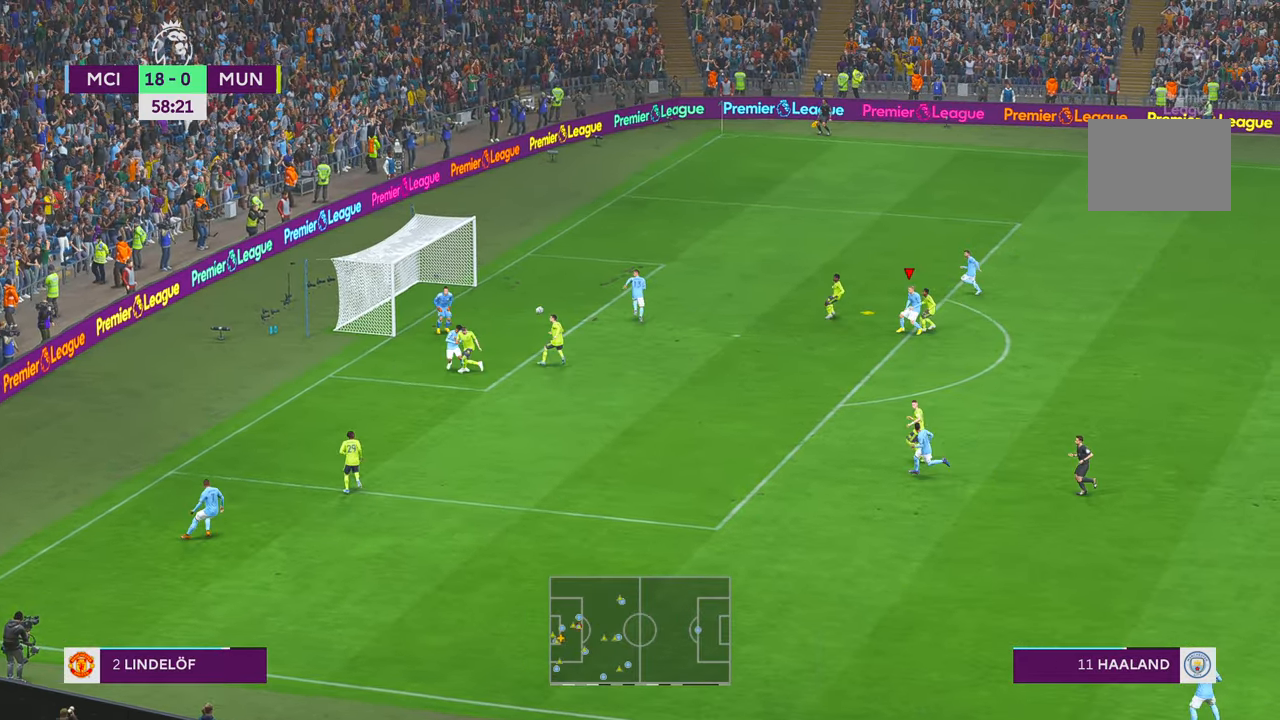
{"buttons": ["R2"], "left_stick": "up-left", "right_stick": "center", "events": [[200, "left_stick", "up"], [267, "B", "down"], [367, "left_stick", "up-left"], [400, "B", "up"]]}
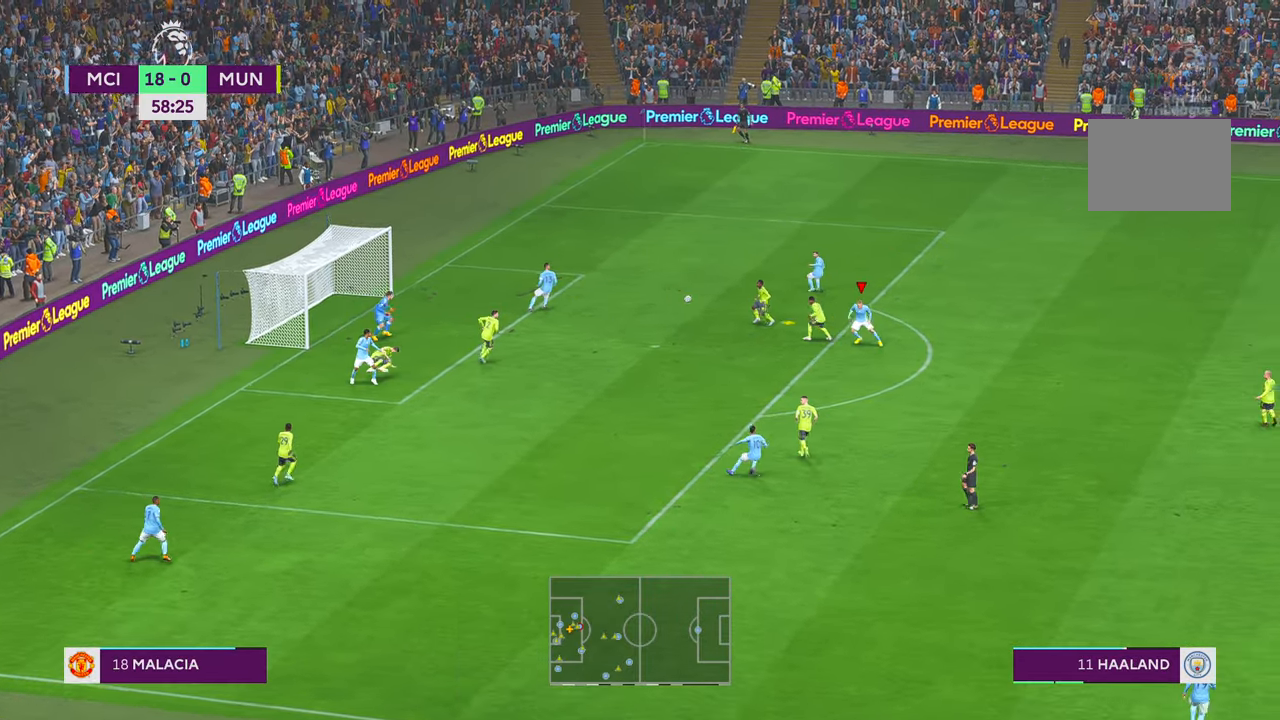
{"buttons": ["R2"], "left_stick": "left", "right_stick": "center", "events": [[300, "left_stick", "left"]]}
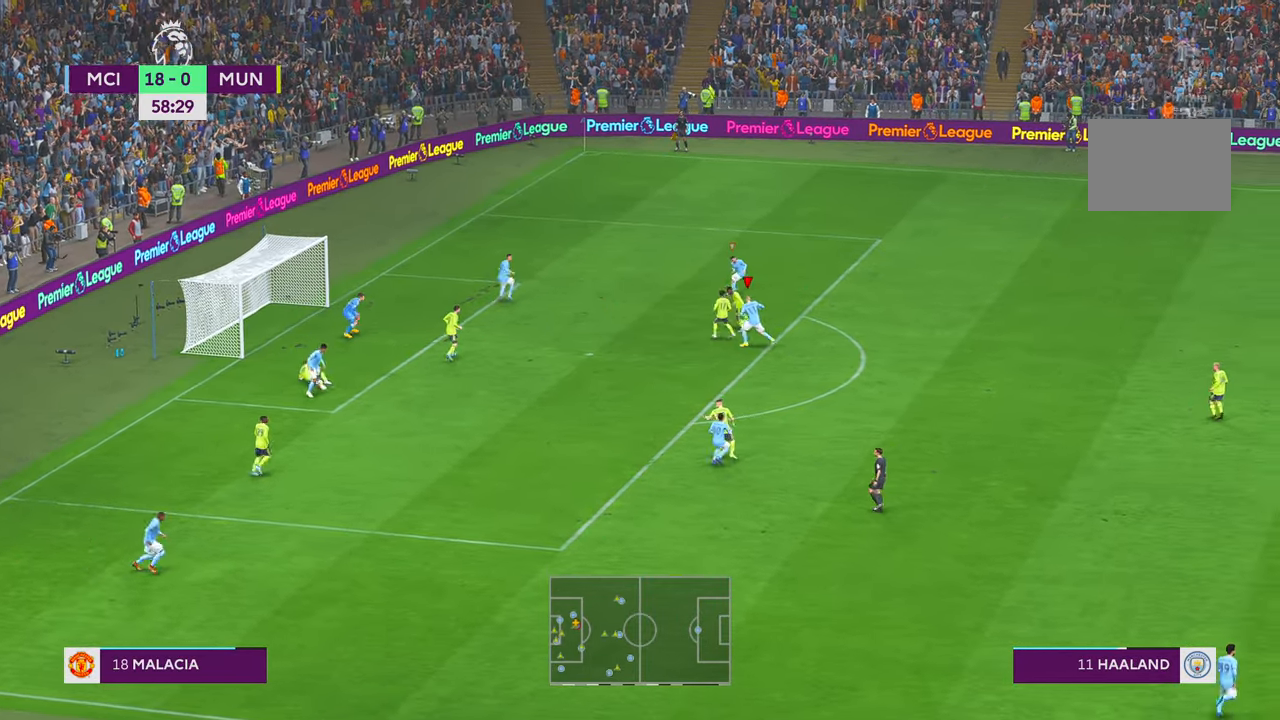
{"buttons": ["R2"], "left_stick": "up-right", "right_stick": "center"}
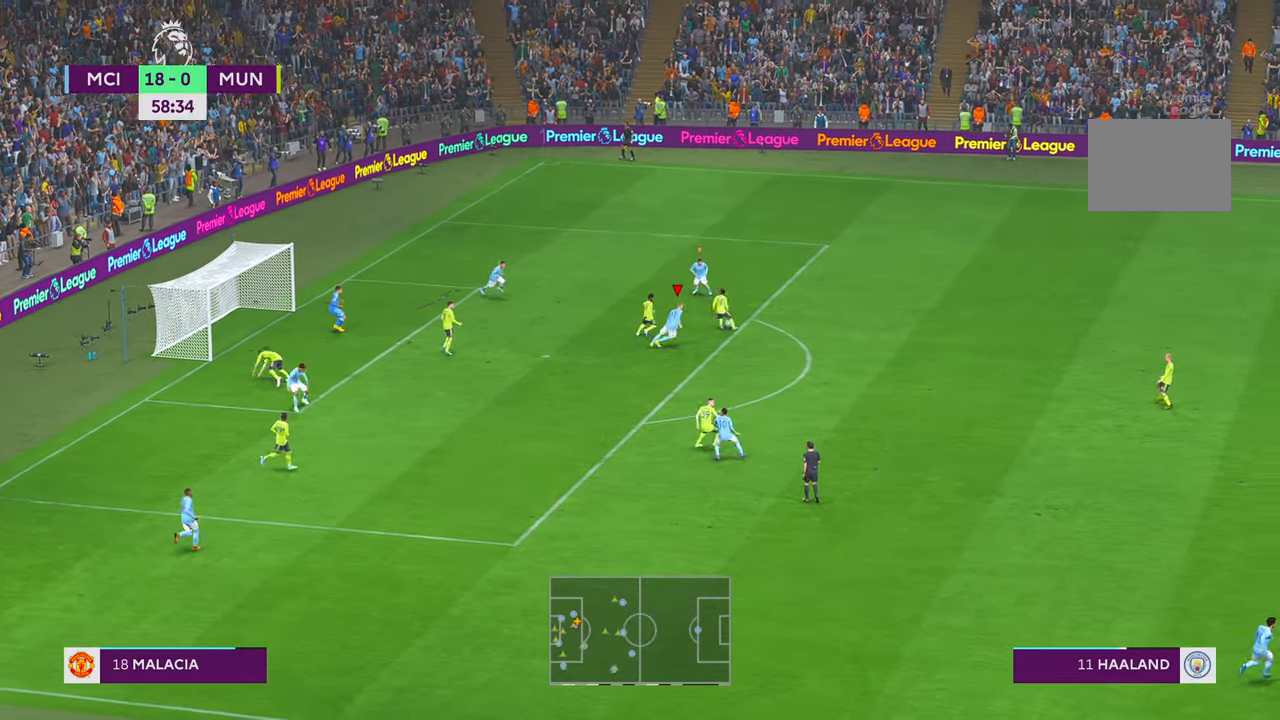
{"buttons": ["R2"], "left_stick": "right", "right_stick": "center"}
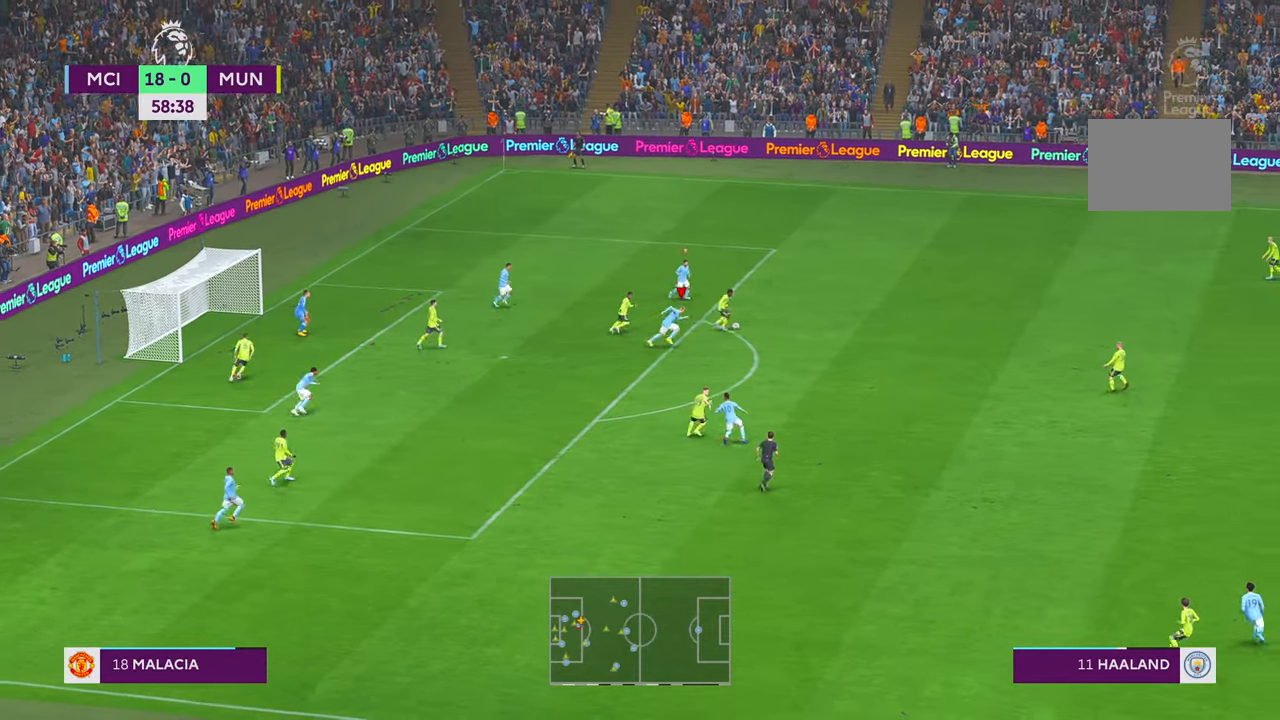
{"buttons": ["R2"], "left_stick": "right", "right_stick": "center", "events": []}
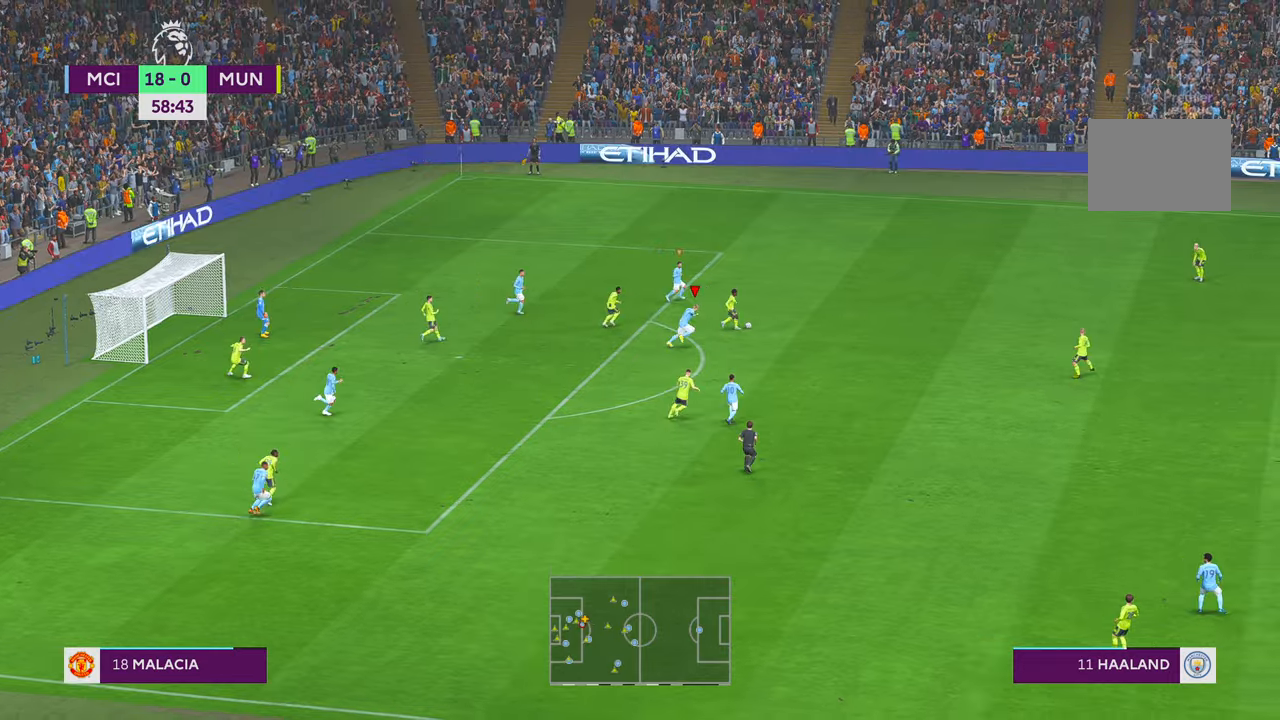
{"buttons": ["R2"], "left_stick": "right", "right_stick": "center", "events": []}
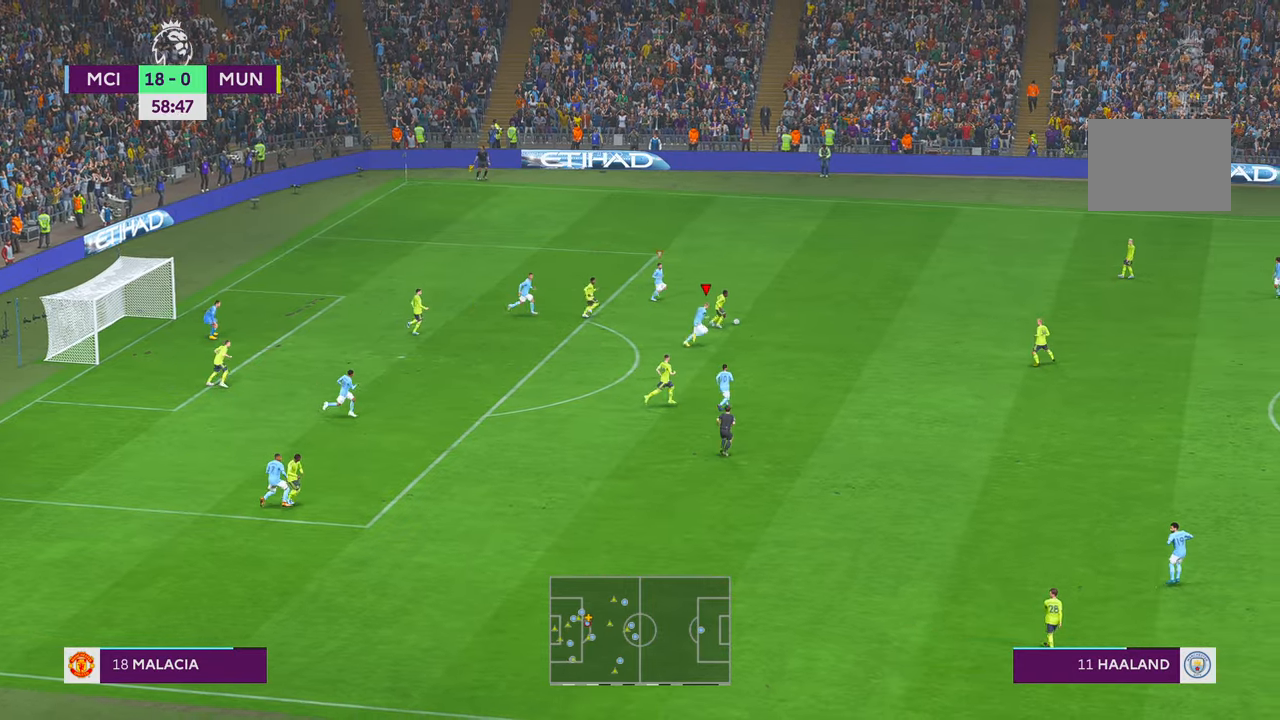
{"buttons": ["R2"], "left_stick": "up-right", "right_stick": "center", "events": [[384, "left_stick", "up-right"]]}
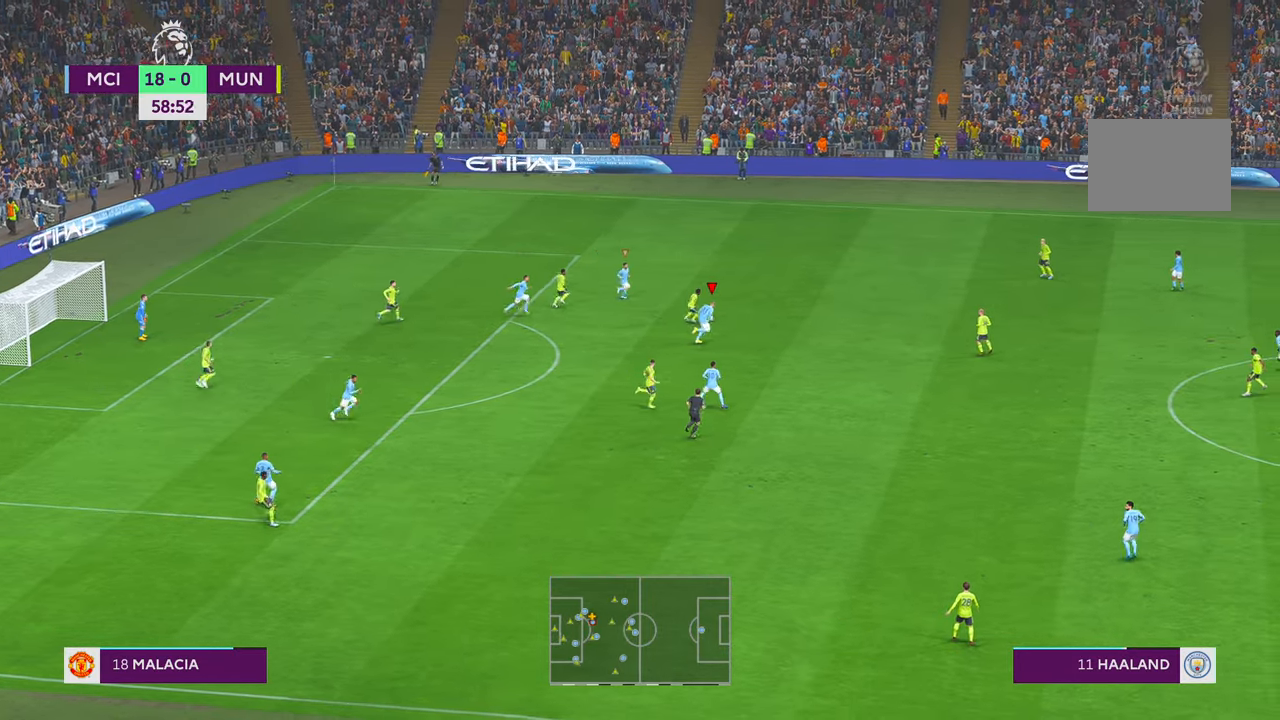
{"buttons": ["R2"], "left_stick": "up-right", "right_stick": "center", "events": []}
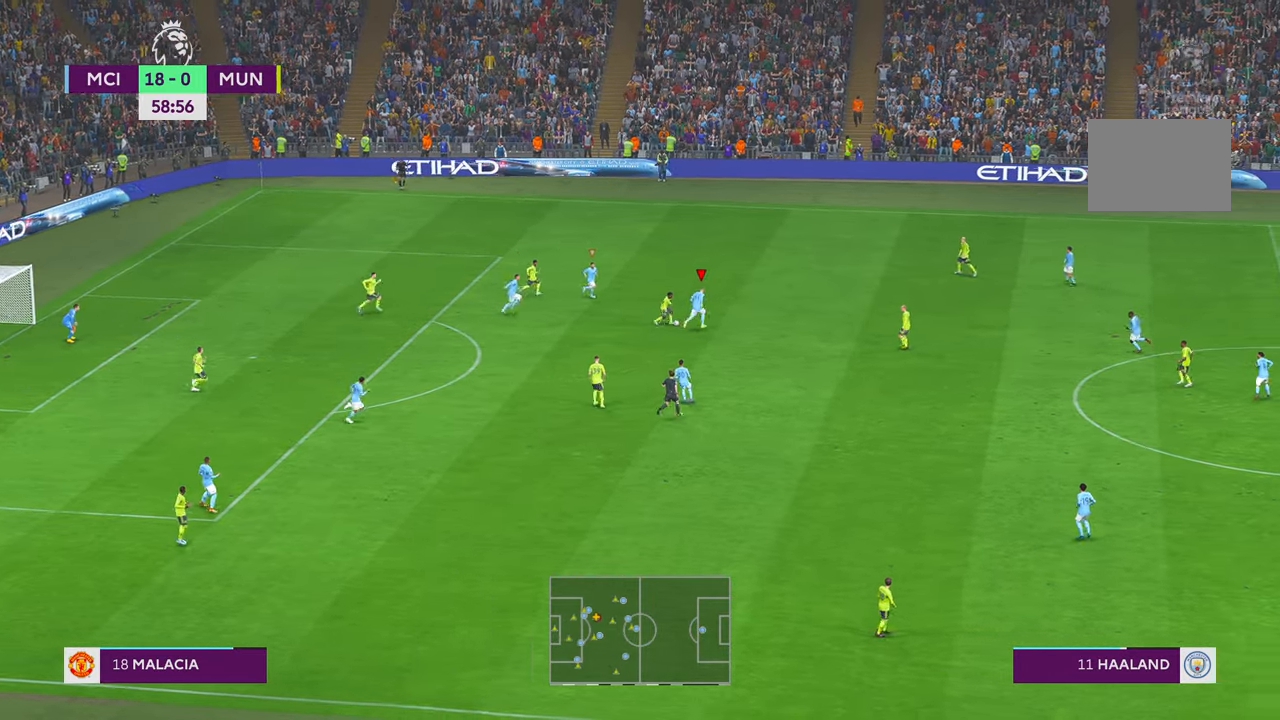
{"buttons": ["R2"], "left_stick": "down-right", "right_stick": "center", "events": [[234, "left_stick", "right"], [350, "left_stick", "down-right"]]}
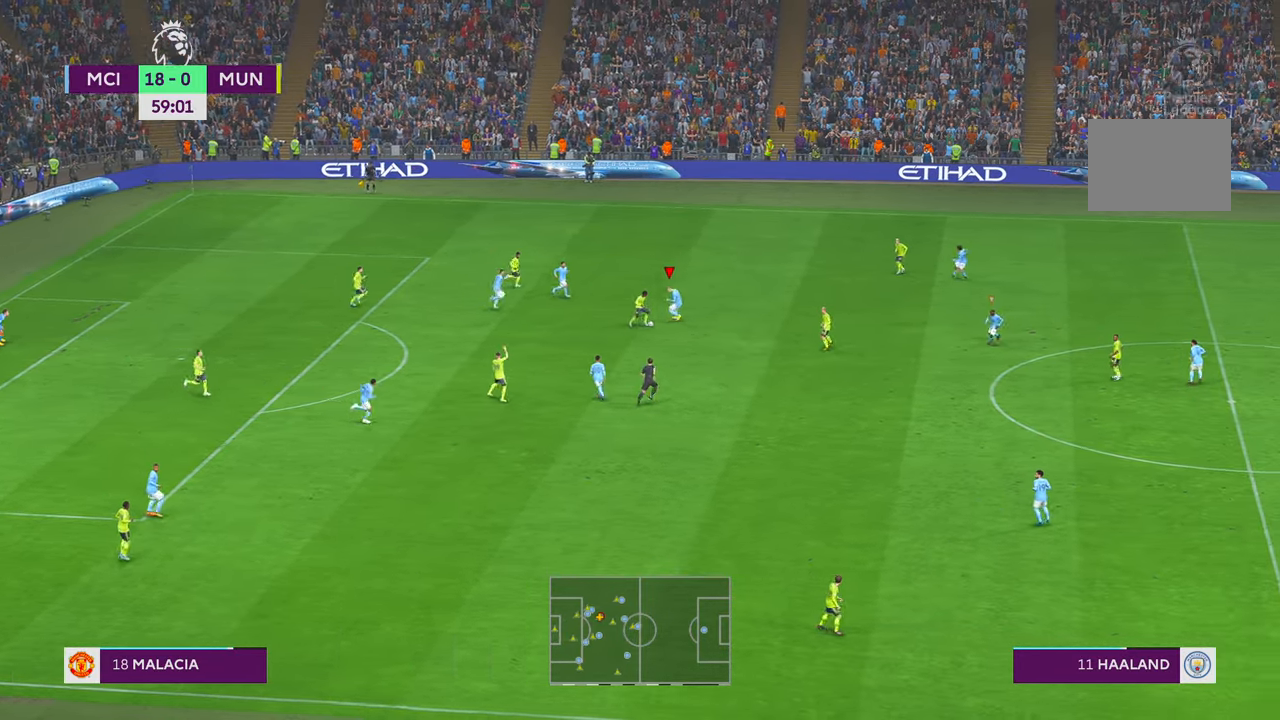
{"buttons": ["R2"], "left_stick": "down", "right_stick": "center", "events": [[400, "left_stick", "down"]]}
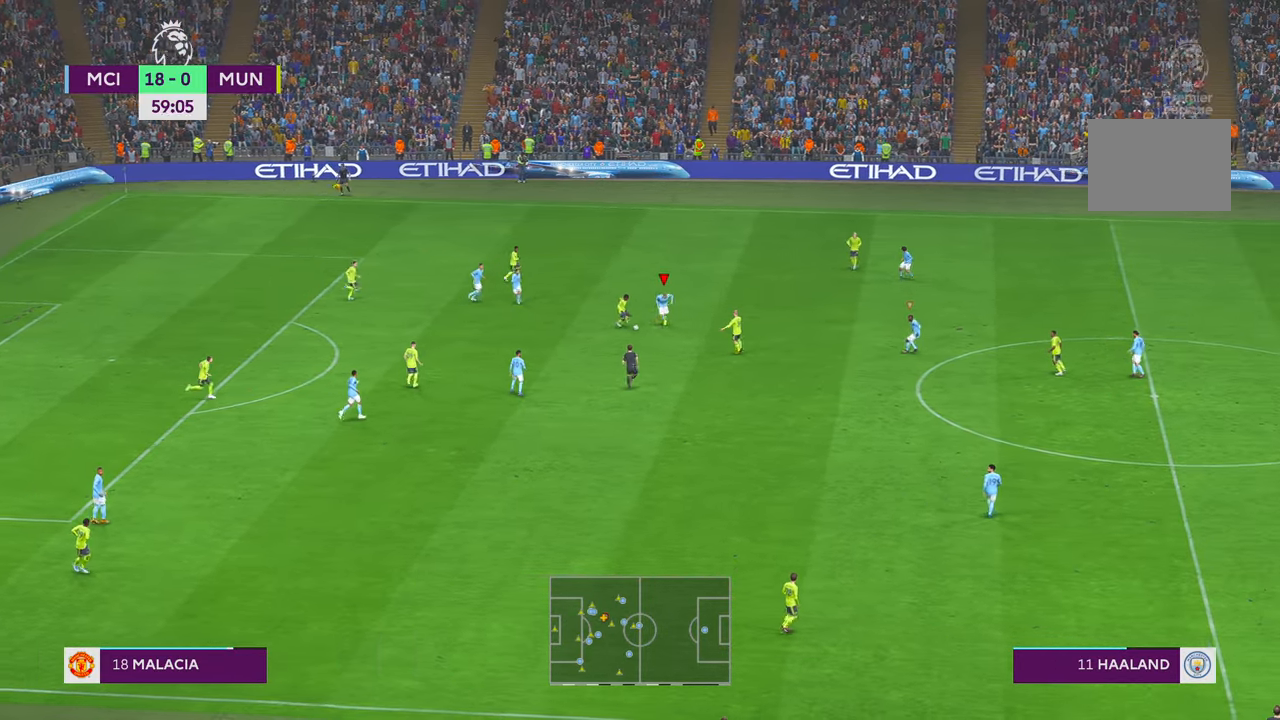
{"buttons": ["R2"], "left_stick": "down-left", "right_stick": "center", "events": [[67, "DPAD_UP", "down"], [200, "DPAD_UP", "up"], [350, "left_stick", "down-left"]]}
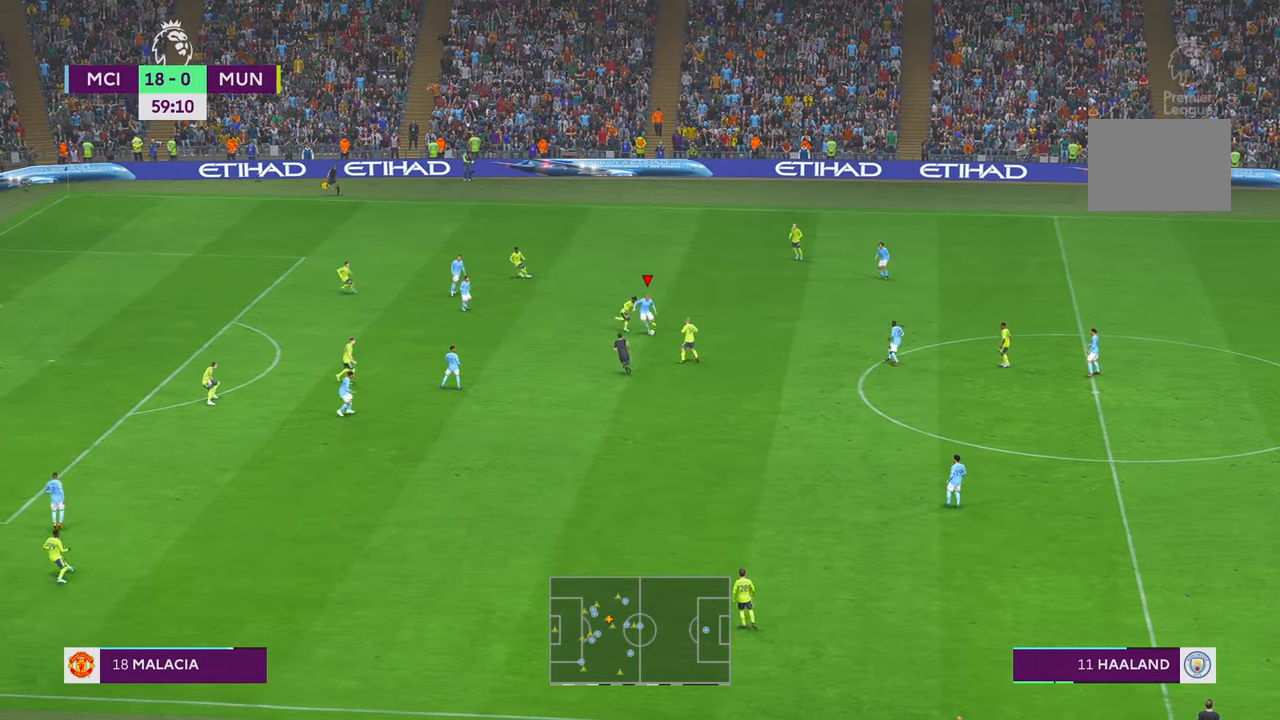
{"buttons": ["R2"], "left_stick": "left", "right_stick": "center", "events": [[234, "left_stick", "left"]]}
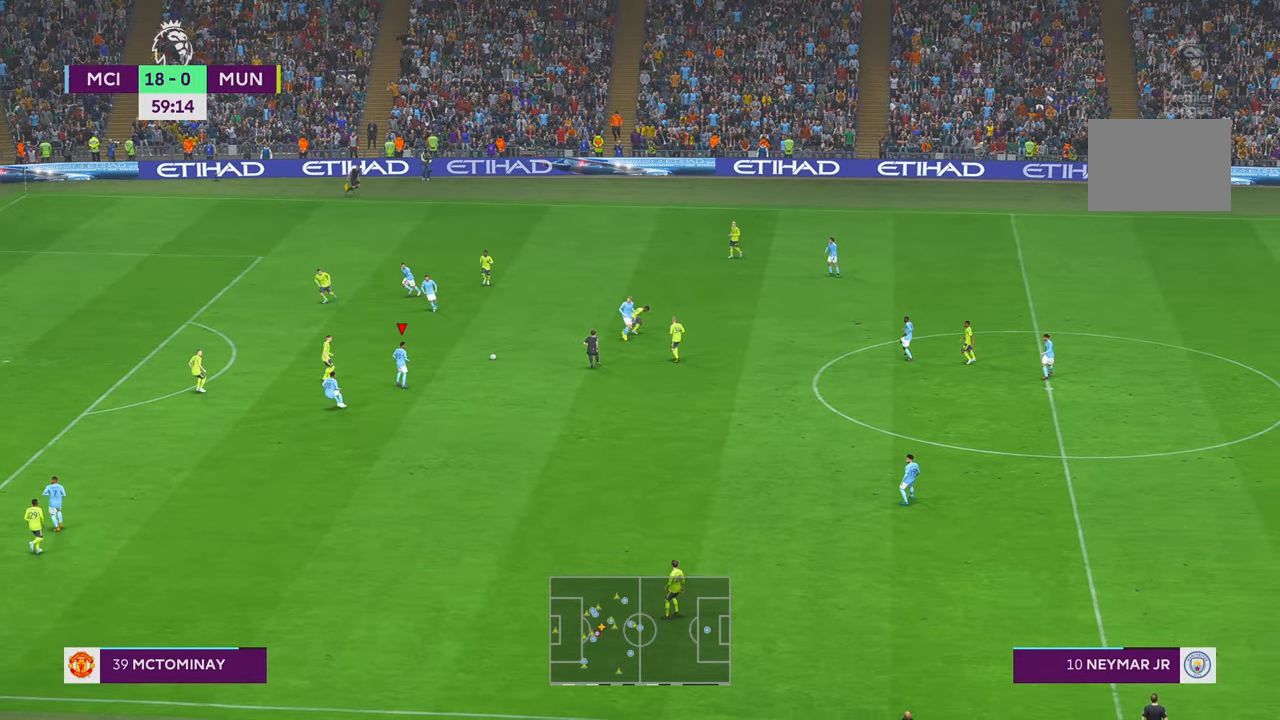
{"buttons": ["R2"], "left_stick": "down", "right_stick": "center", "events": [[34, "left_stick", "down-left"], [134, "left_stick", "down"]]}
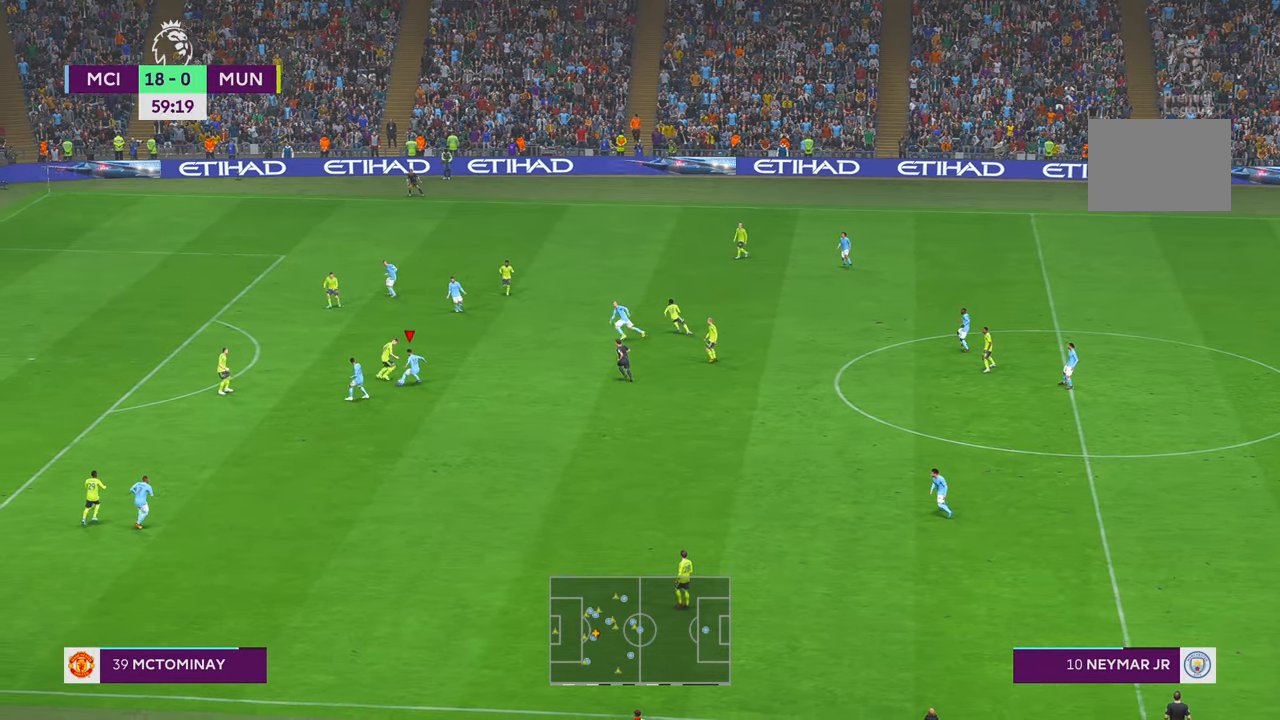
{"buttons": ["R2"], "left_stick": "down-left", "right_stick": "center", "events": [[350, "left_stick", "down-left"]]}
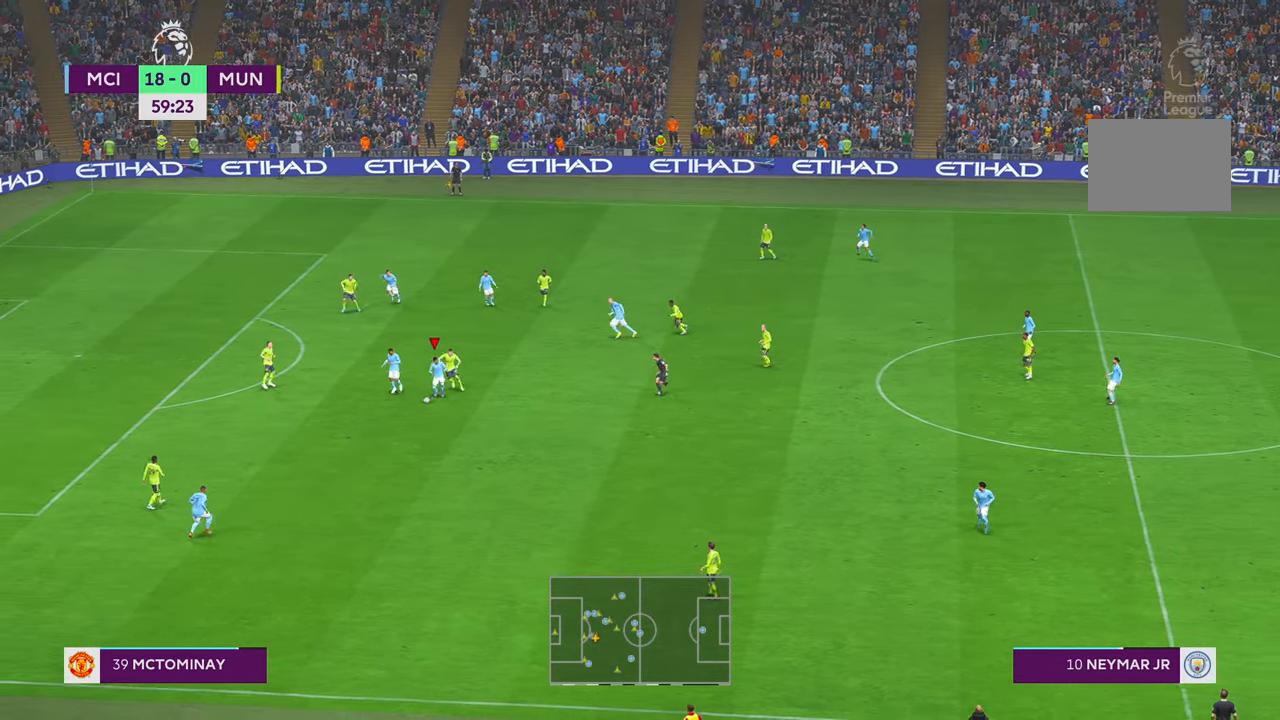
{"buttons": ["A", "R2"], "left_stick": "left", "right_stick": "center", "events": [[234, "left_stick", "left"], [500, "A", "down"]]}
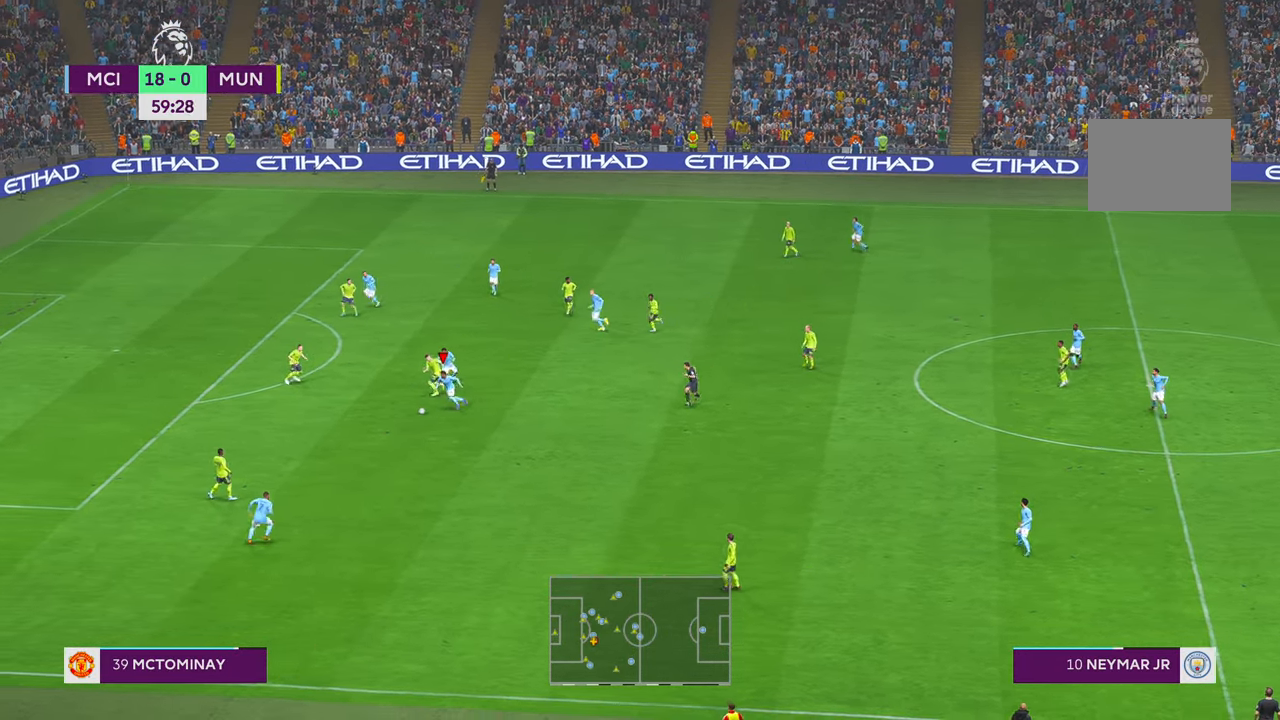
{"buttons": ["R2"], "left_stick": "down-left", "right_stick": "center", "events": [[34, "A", "up"], [134, "left_stick", "down-left"]]}